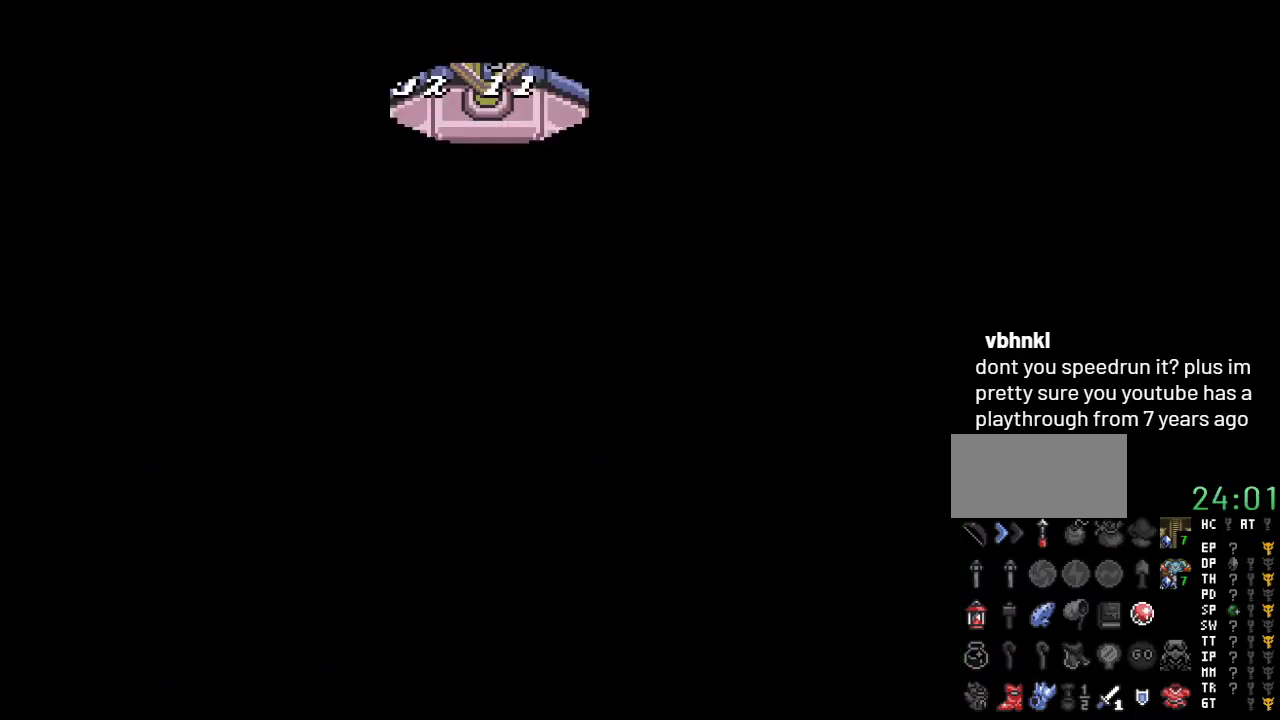
Gameplay with a controller (Nintendo layout); each line is a JSON object with the inputs held at the frame after it. "events" lists button and stick changes between this image and that frame as [ms after this image, input, new state], when the widget could be followed in between. Not read: L3 R3.
{"buttons": ["DPAD_DOWN"], "events": []}
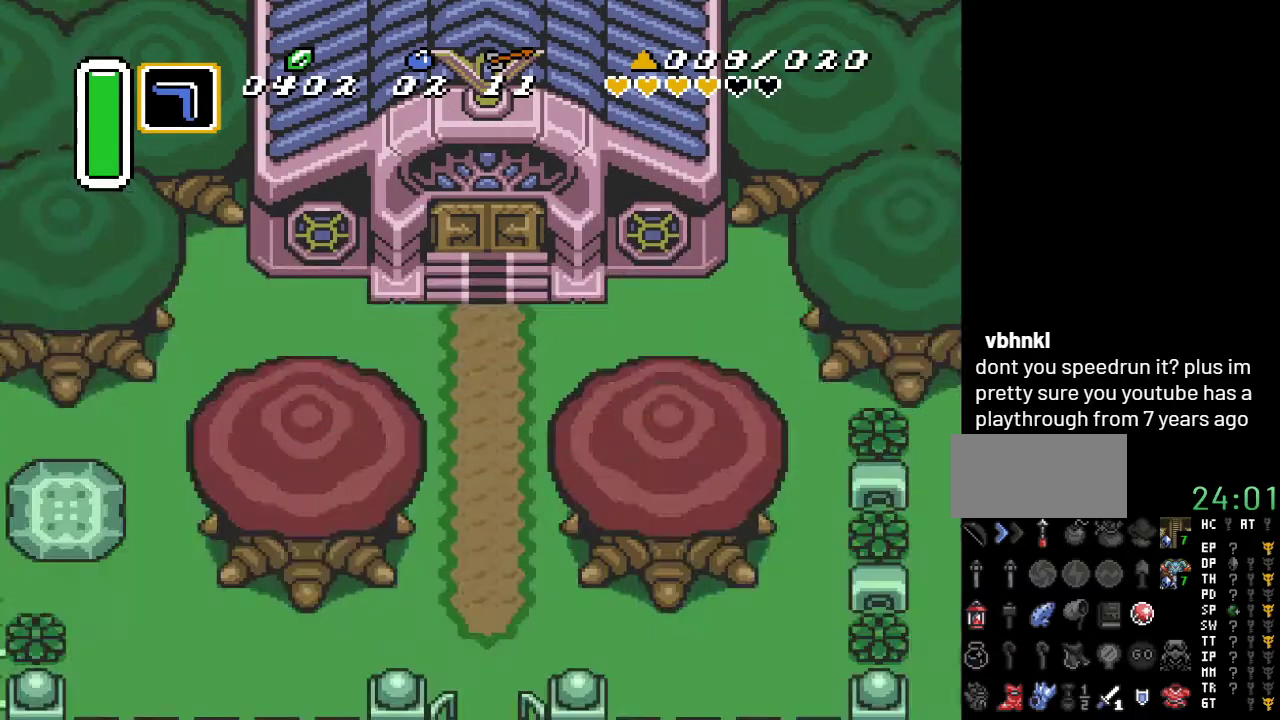
{"buttons": ["DPAD_DOWN"], "events": []}
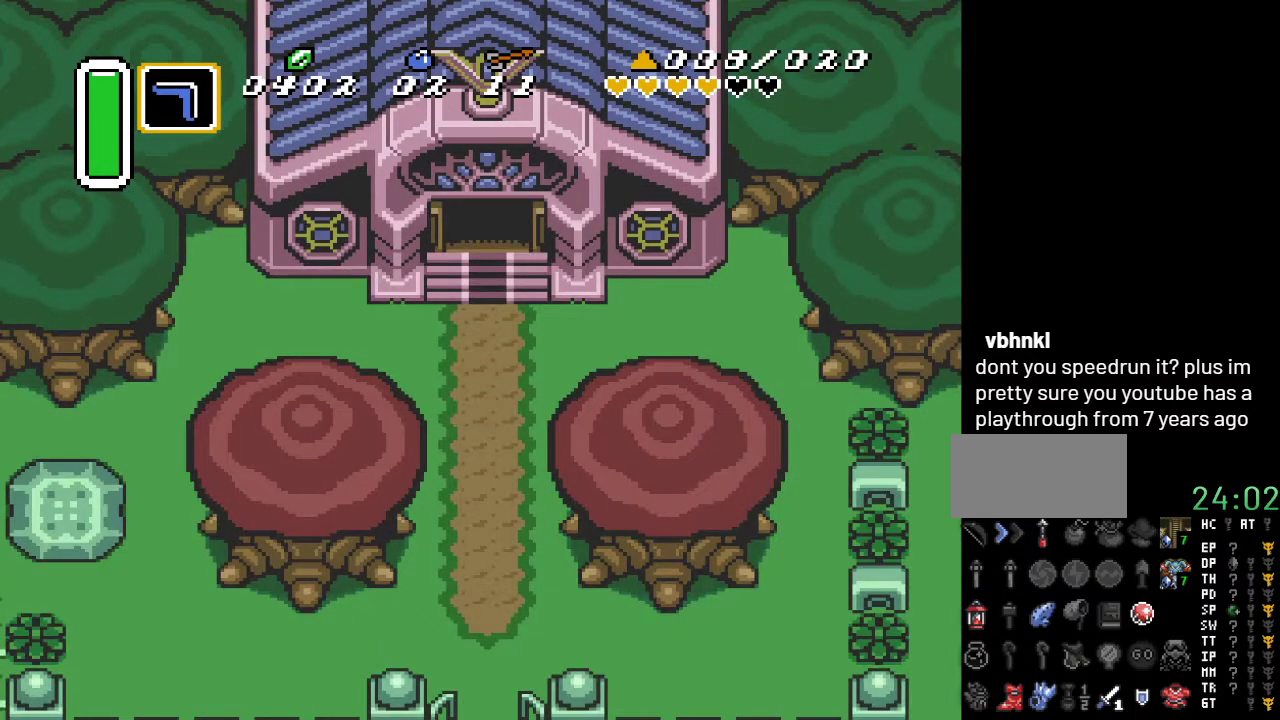
{"buttons": ["DPAD_DOWN"], "events": []}
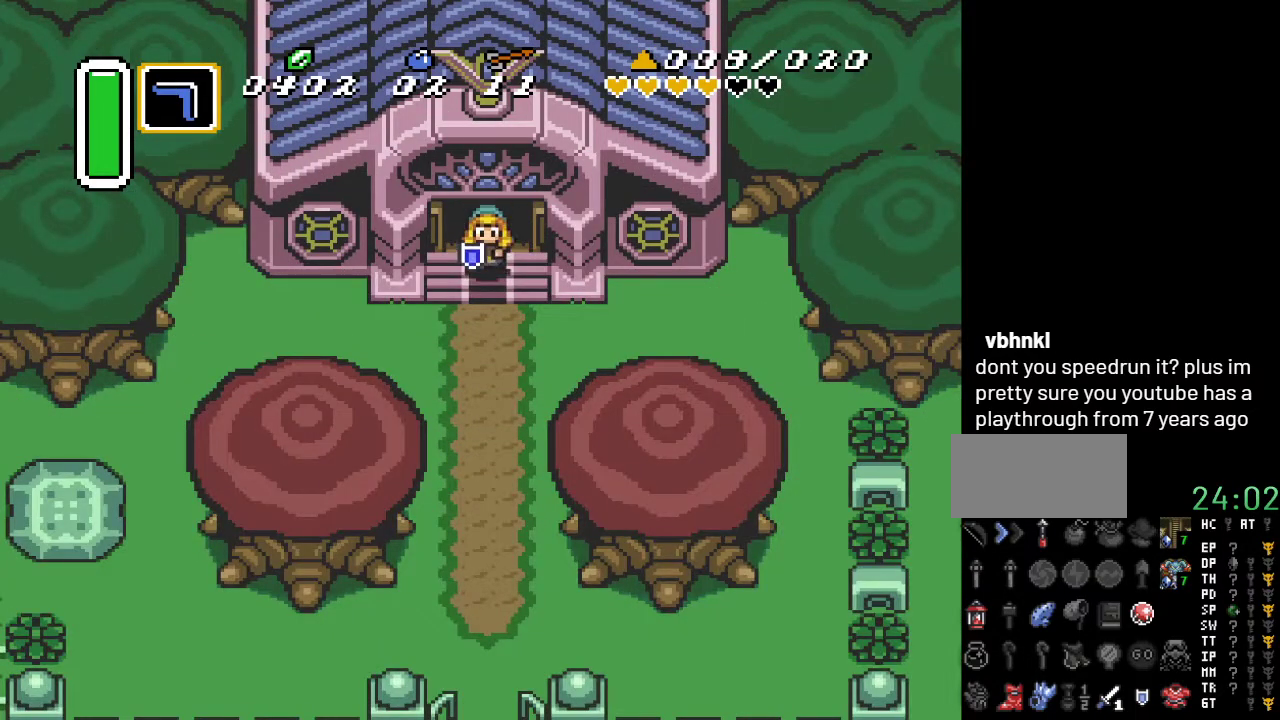
{"buttons": ["DPAD_DOWN"], "events": []}
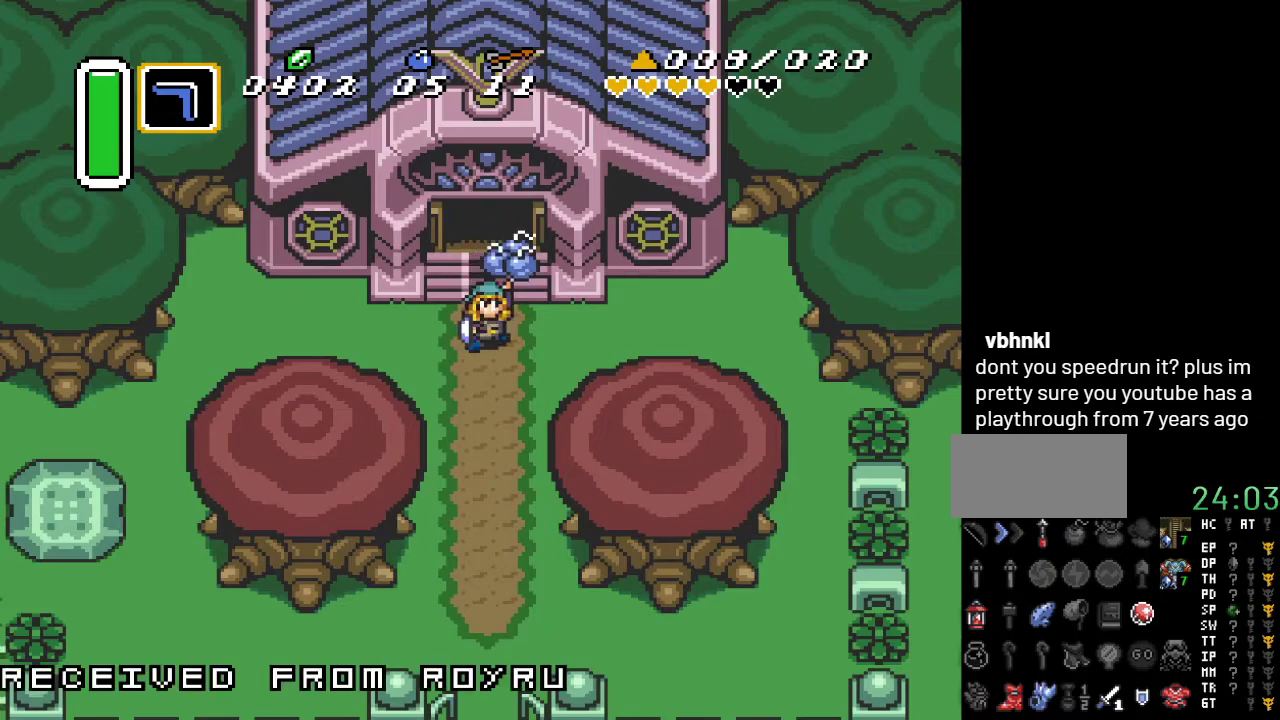
{"buttons": ["DPAD_DOWN"], "events": [[50, "A", "down"], [233, "A", "up"]]}
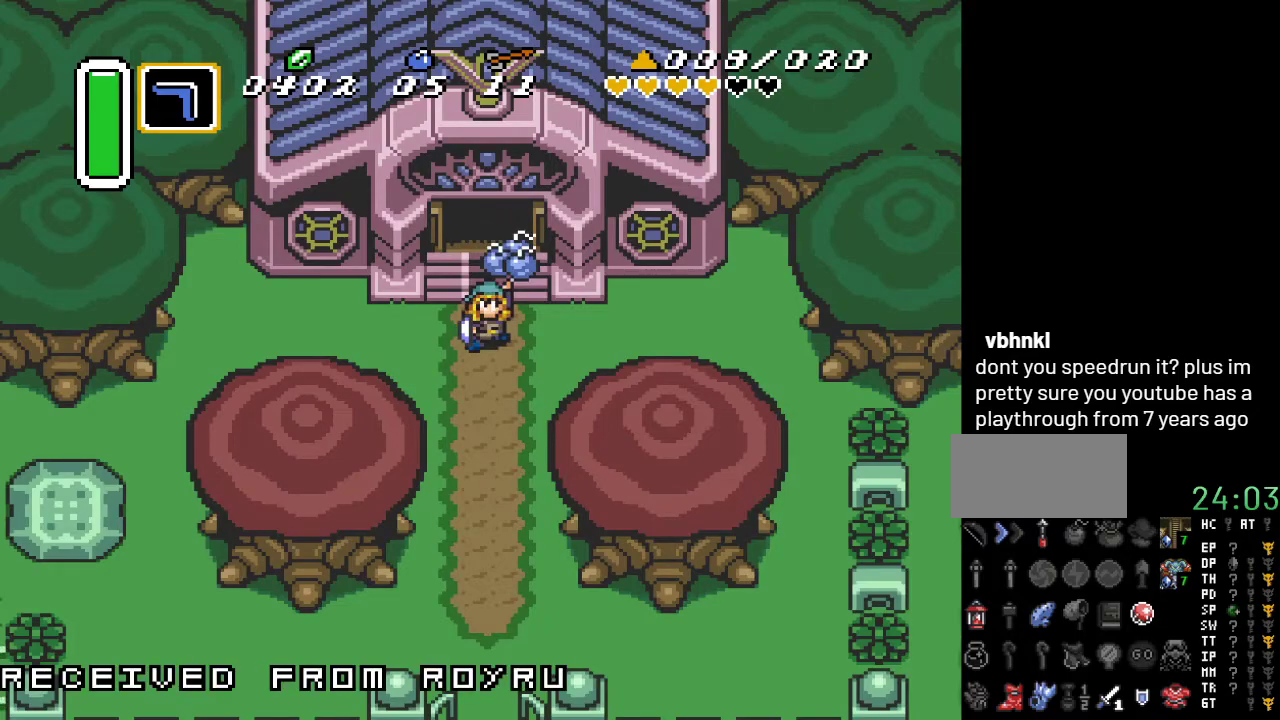
{"buttons": [], "events": [[17, "DPAD_DOWN", "up"]]}
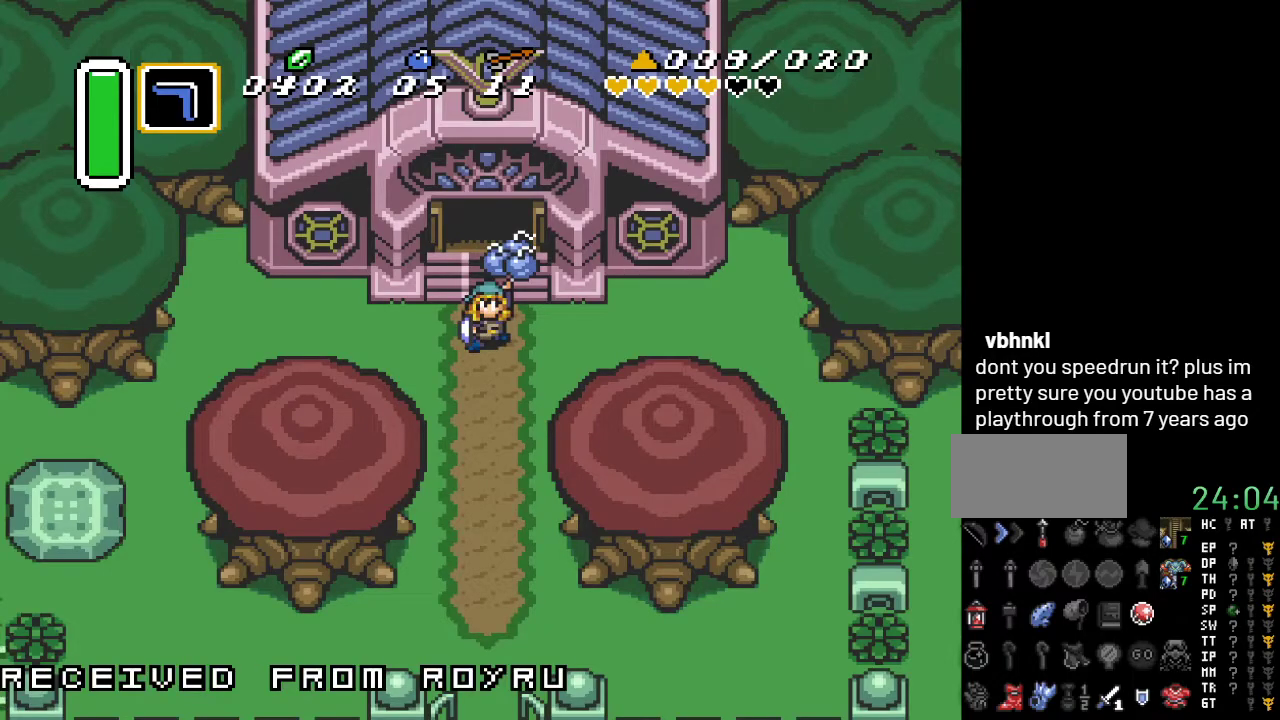
{"buttons": ["DPAD_DOWN"], "events": [[133, "DPAD_DOWN", "down"]]}
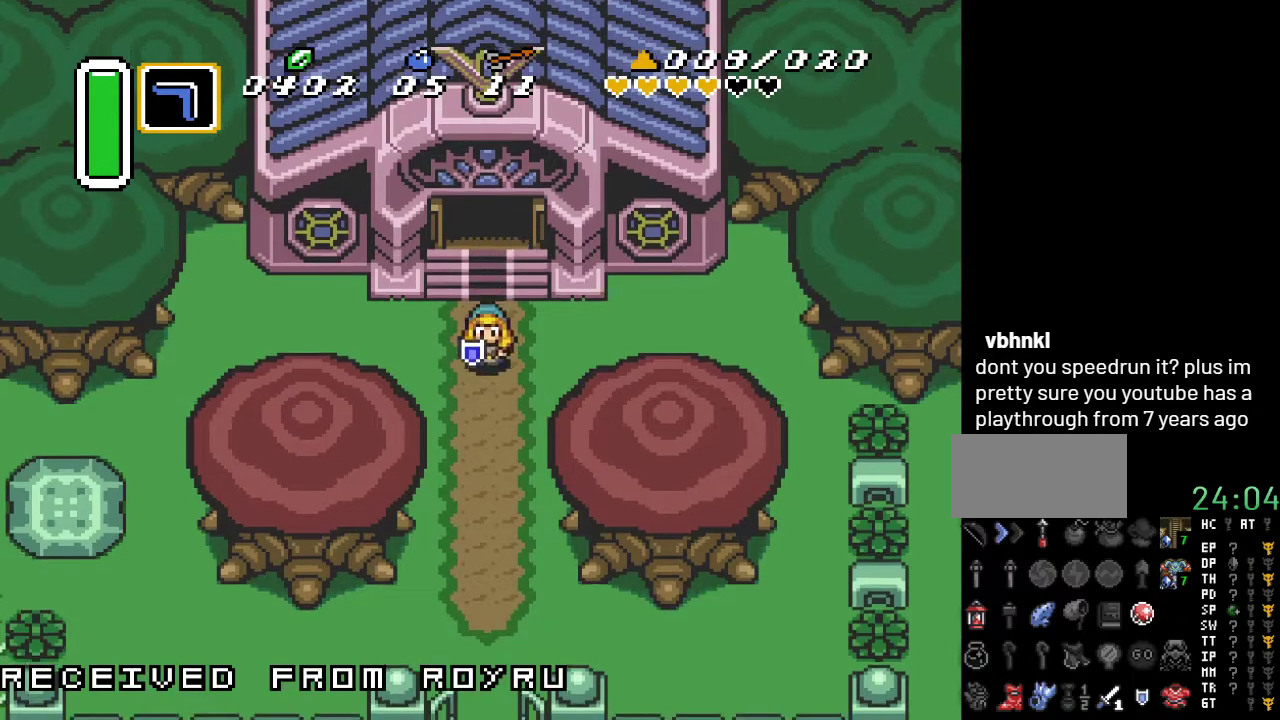
{"buttons": ["A", "DPAD_DOWN"], "events": [[133, "A", "down"]]}
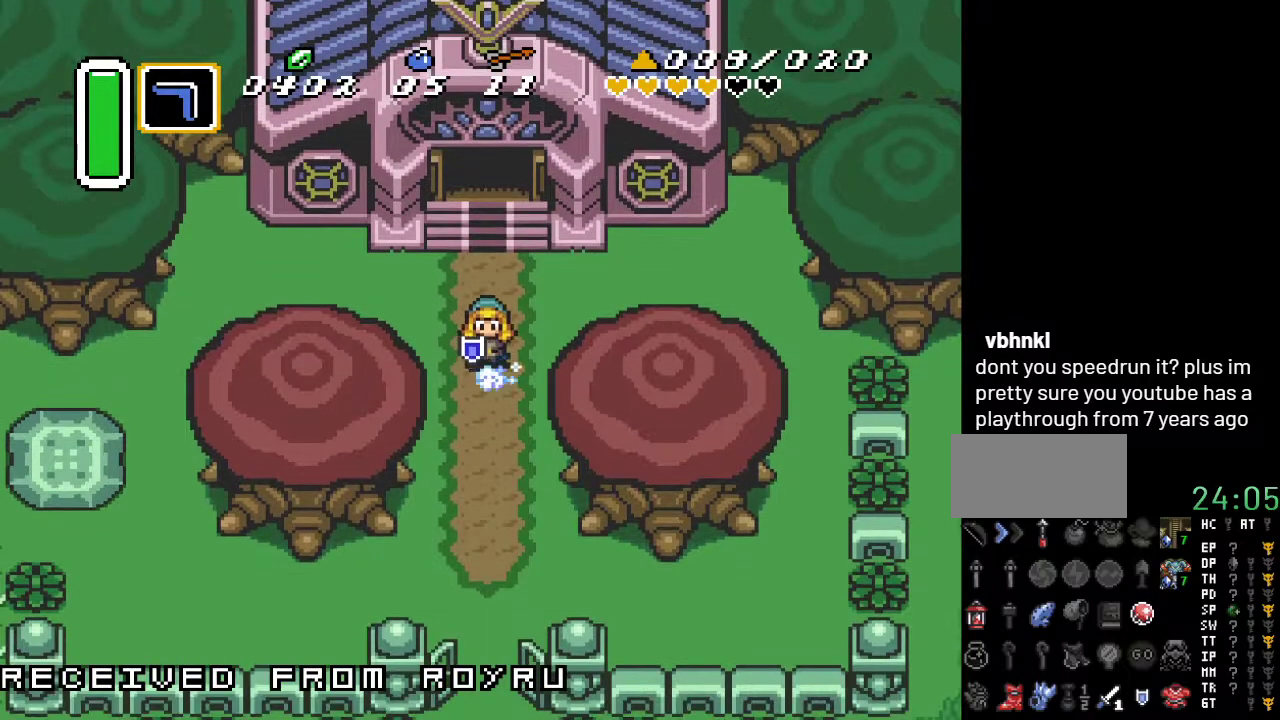
{"buttons": ["A"], "events": [[83, "DPAD_DOWN", "up"]]}
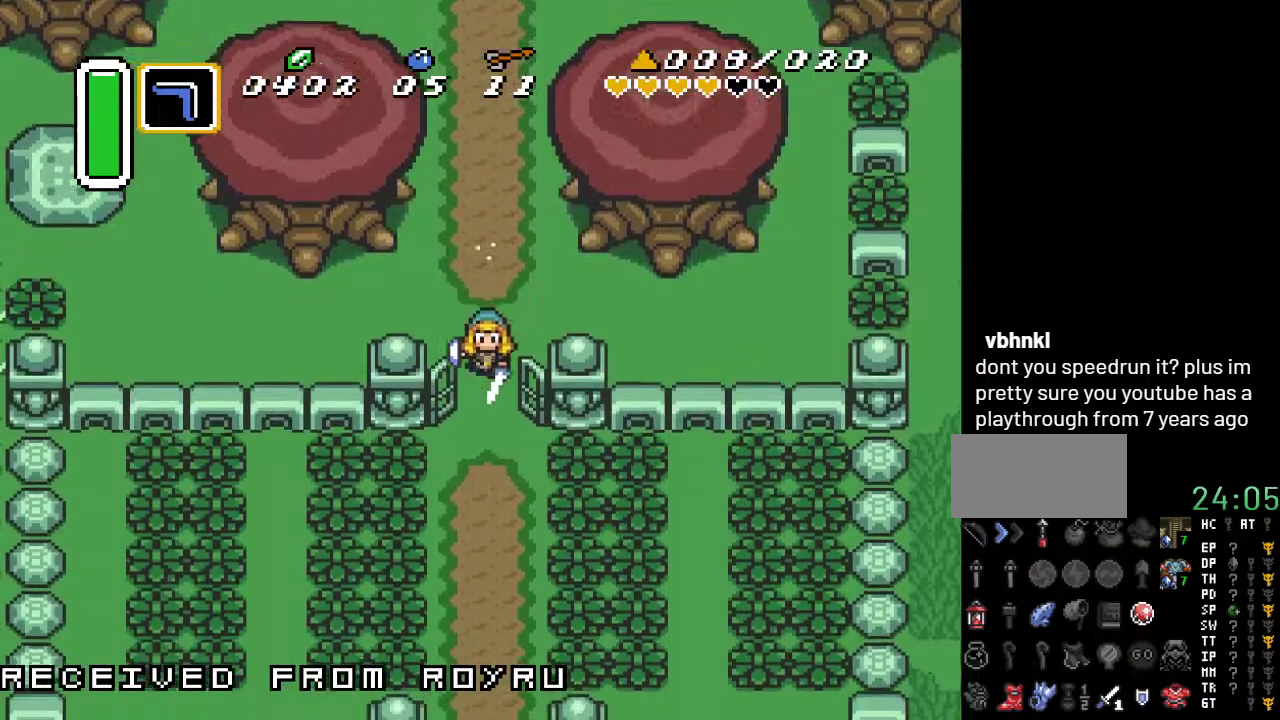
{"buttons": [], "events": [[367, "A", "up"]]}
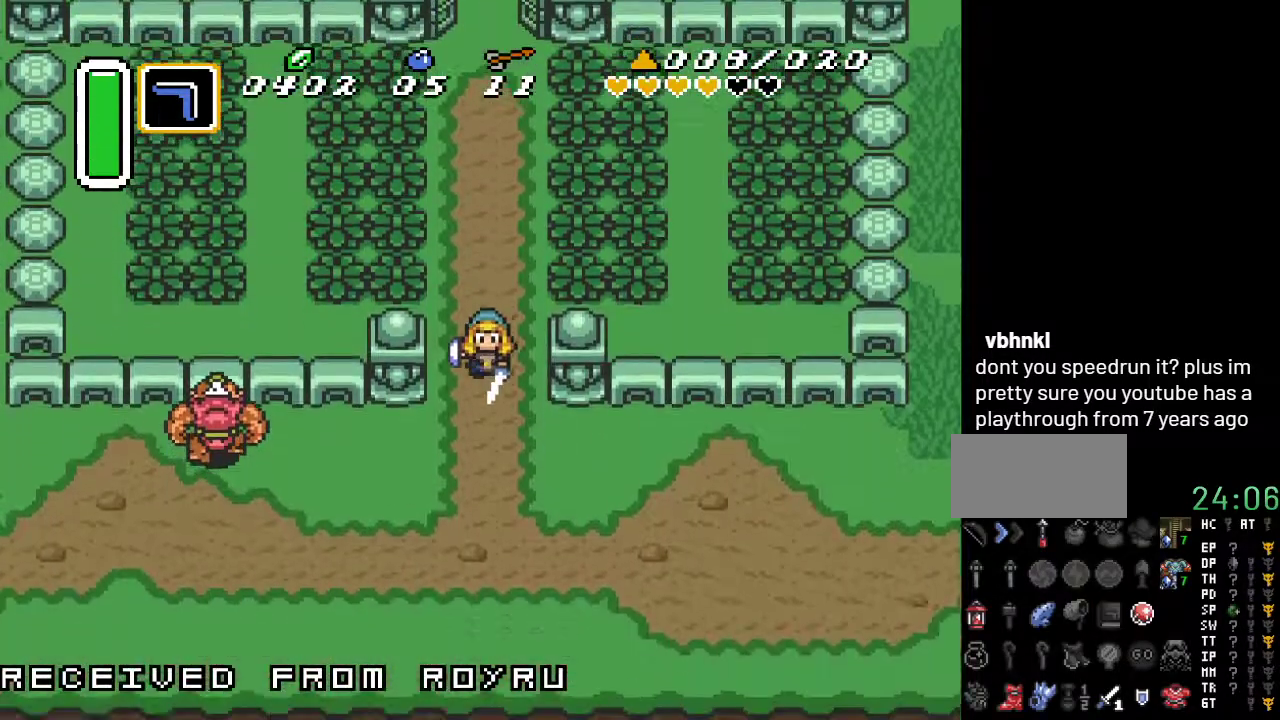
{"buttons": ["A"], "events": [[267, "DPAD_LEFT", "down"], [300, "A", "down"], [383, "DPAD_LEFT", "up"]]}
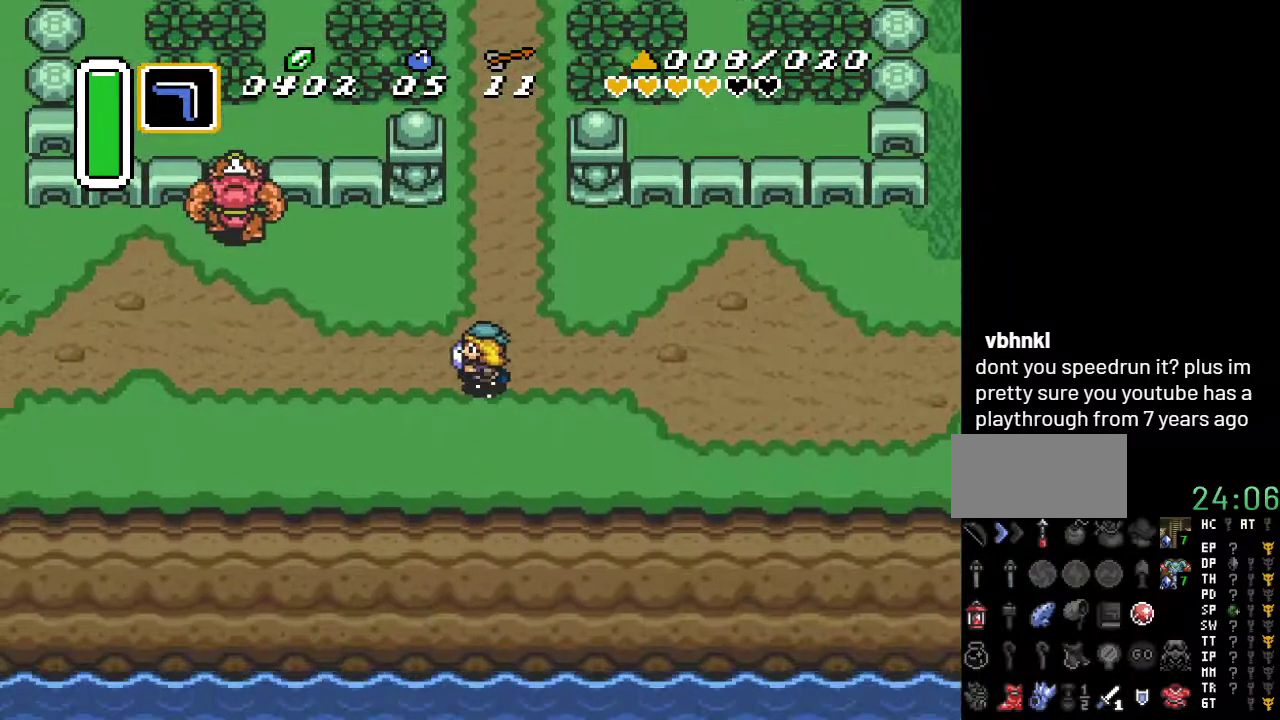
{"buttons": ["A"], "events": []}
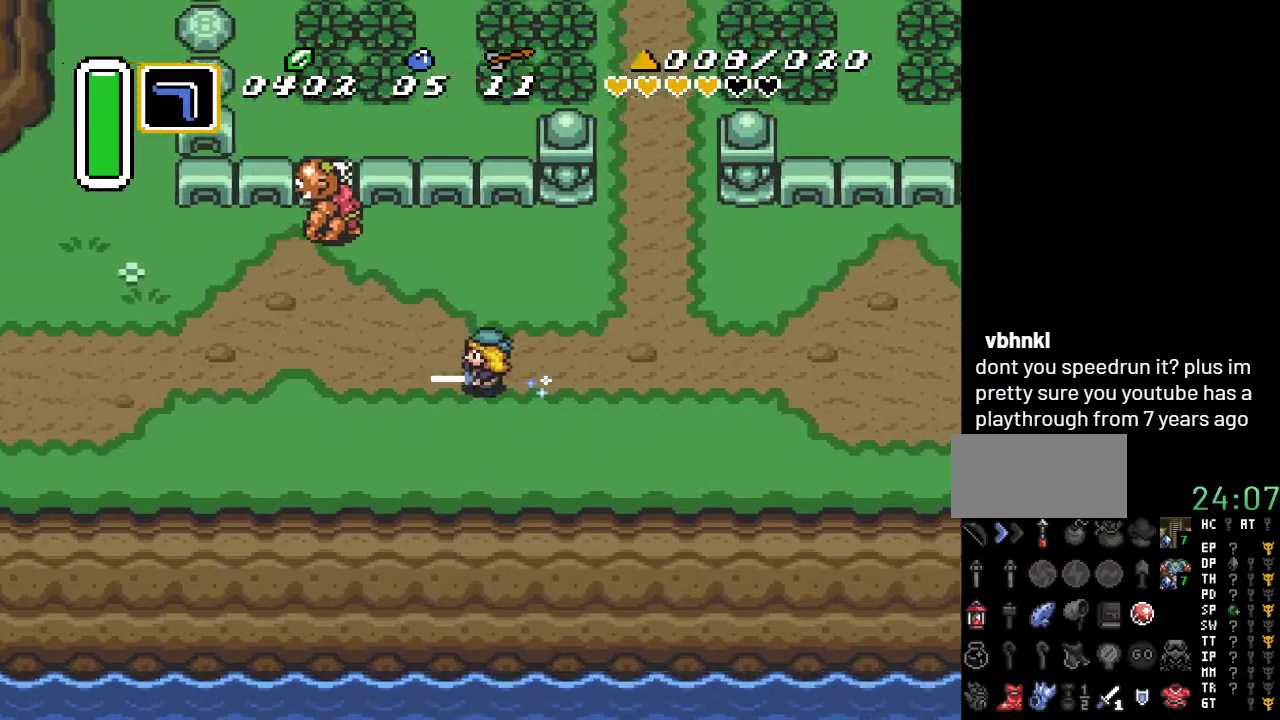
{"buttons": ["A"], "events": []}
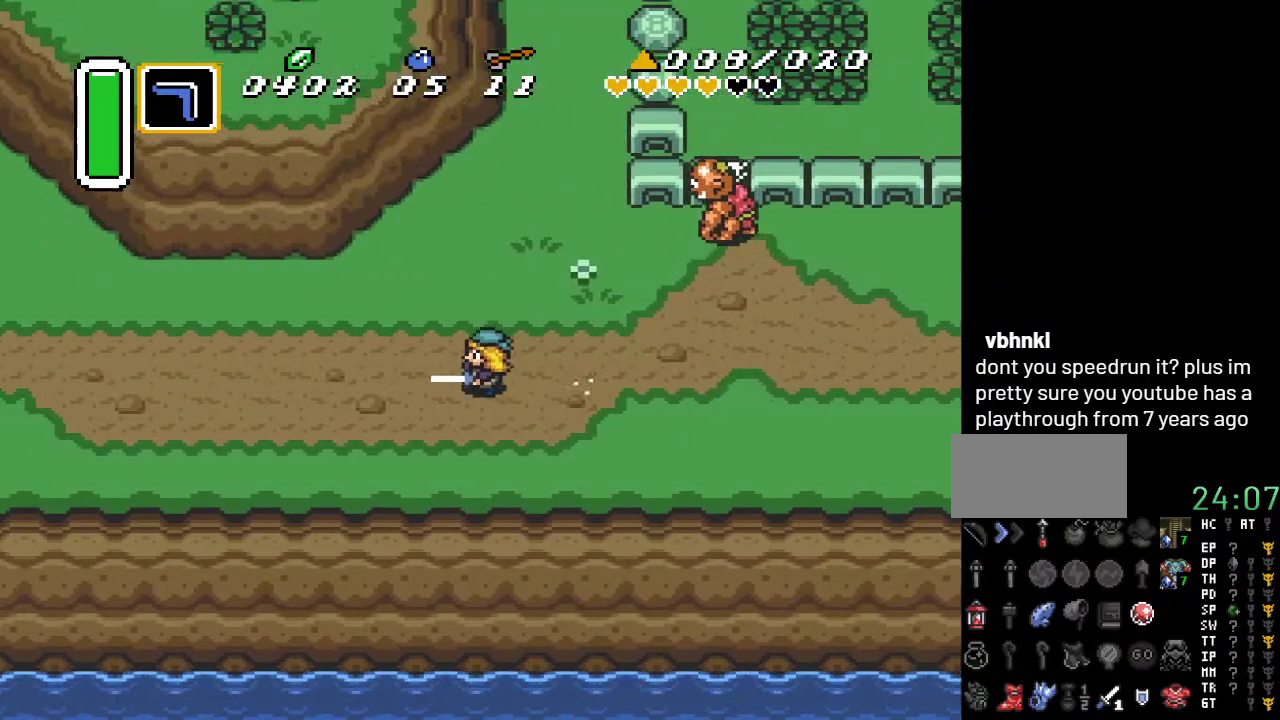
{"buttons": ["A"], "events": []}
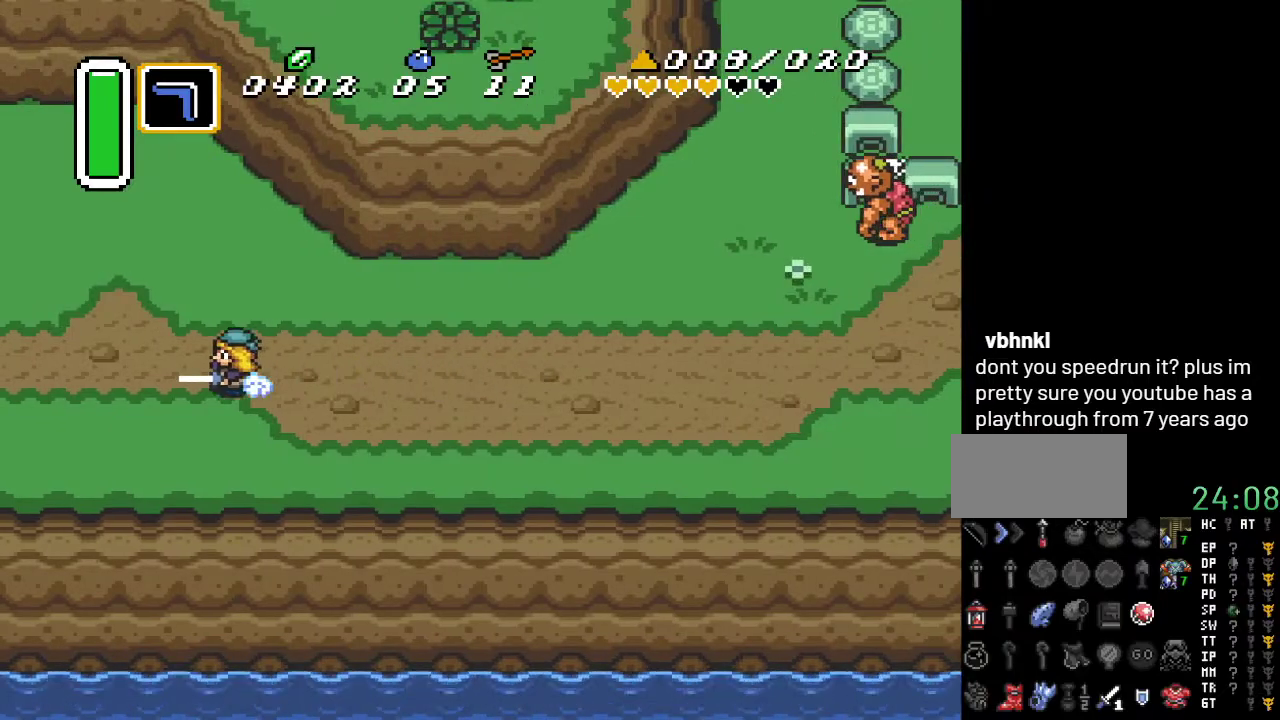
{"buttons": ["A"], "events": []}
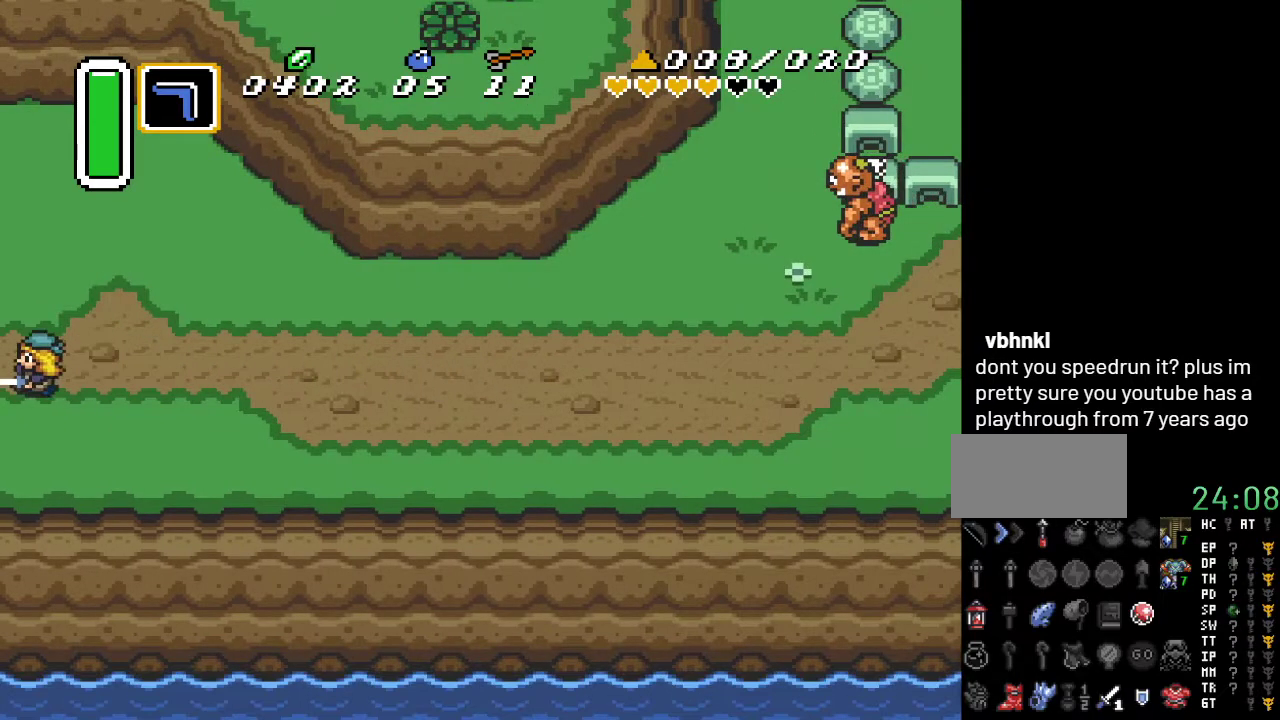
{"buttons": [], "events": [[233, "A", "up"]]}
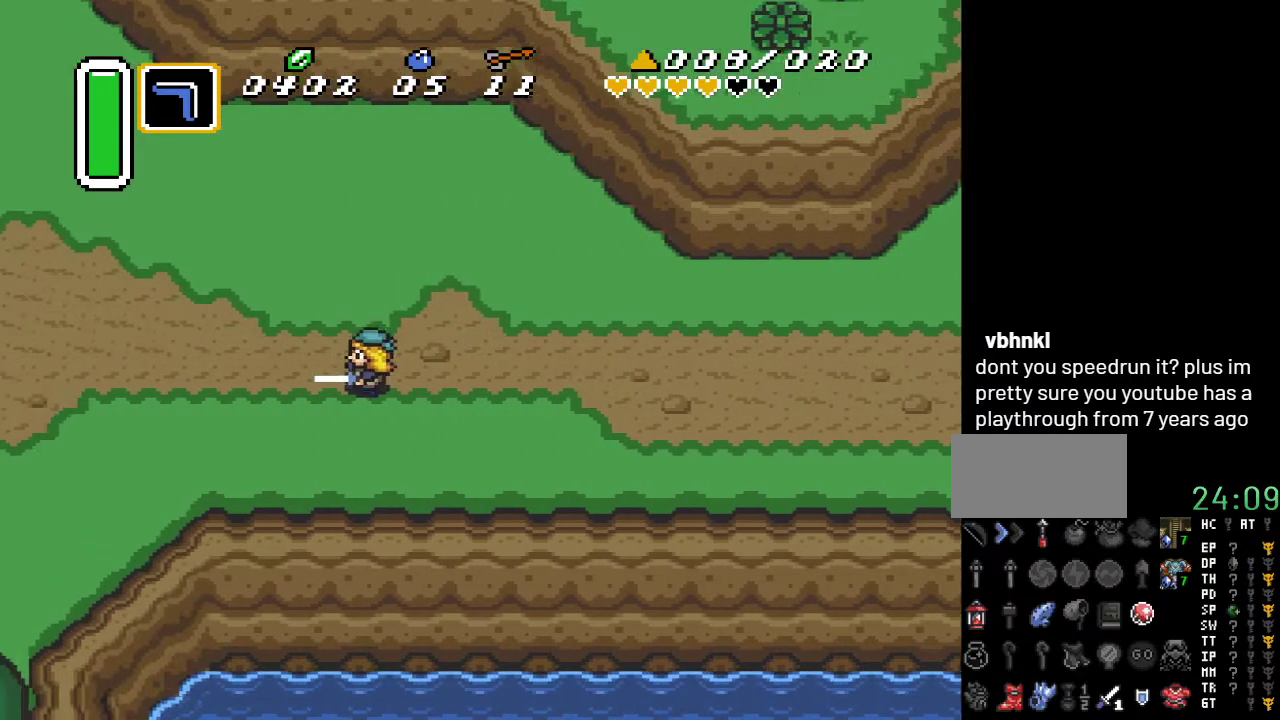
{"buttons": [], "events": []}
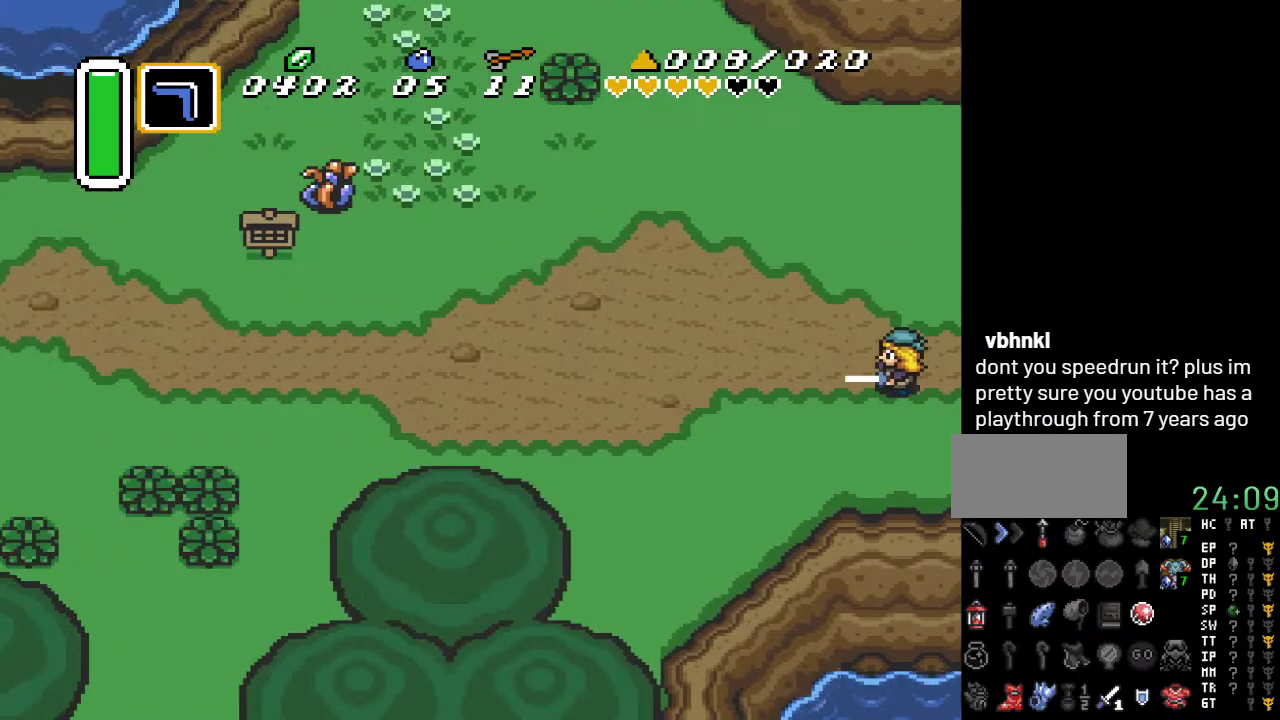
{"buttons": ["A"], "events": [[83, "DPAD_LEFT", "down"], [300, "A", "down"], [350, "DPAD_LEFT", "up"]]}
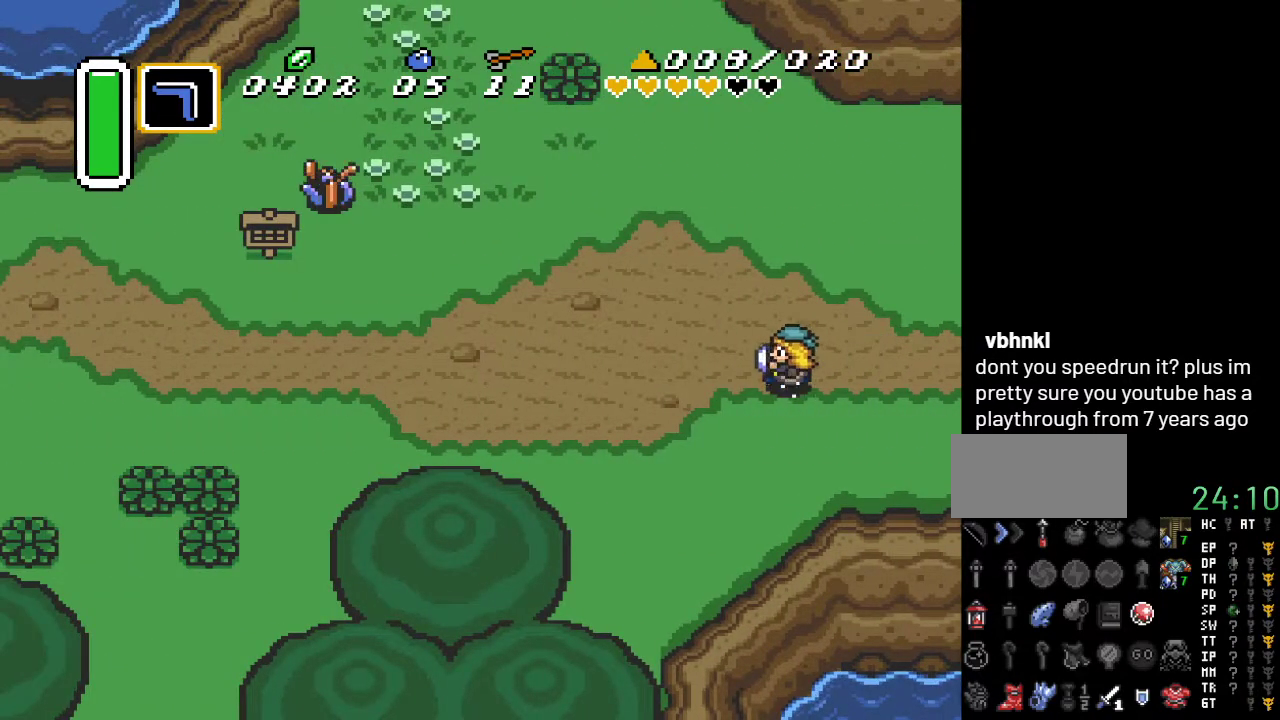
{"buttons": ["A"], "events": []}
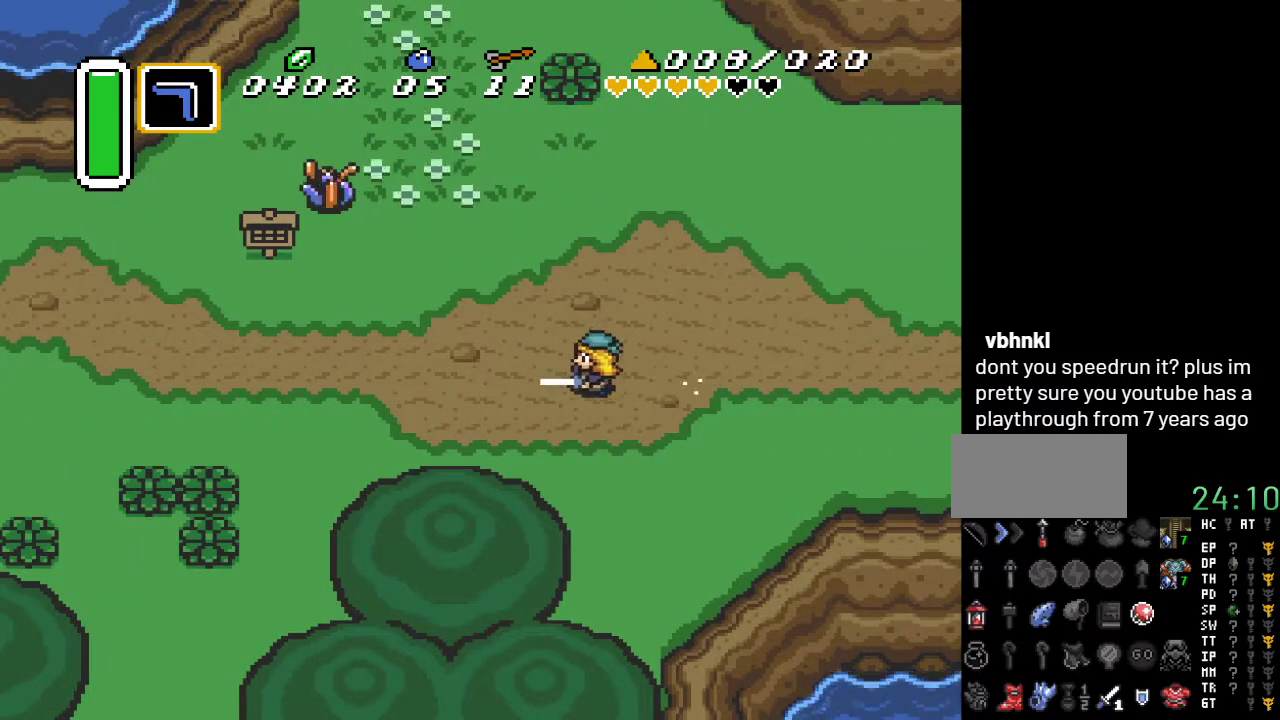
{"buttons": ["A"], "events": []}
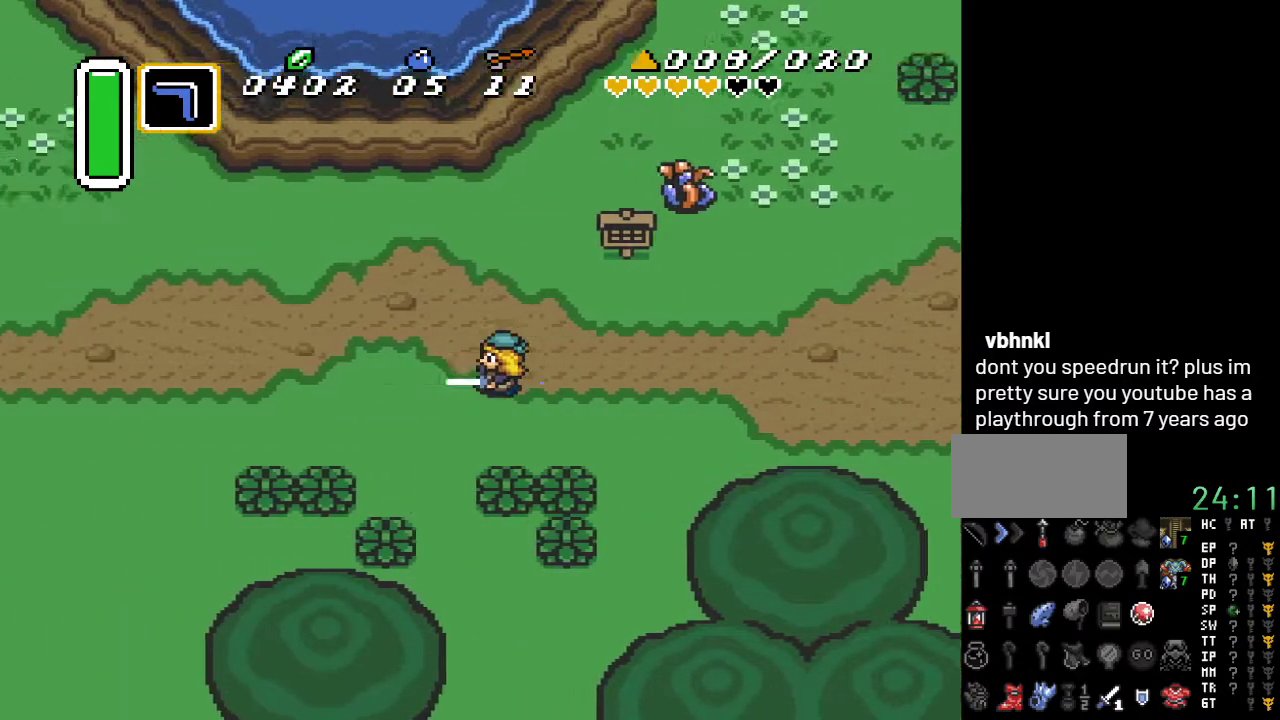
{"buttons": ["A"], "events": []}
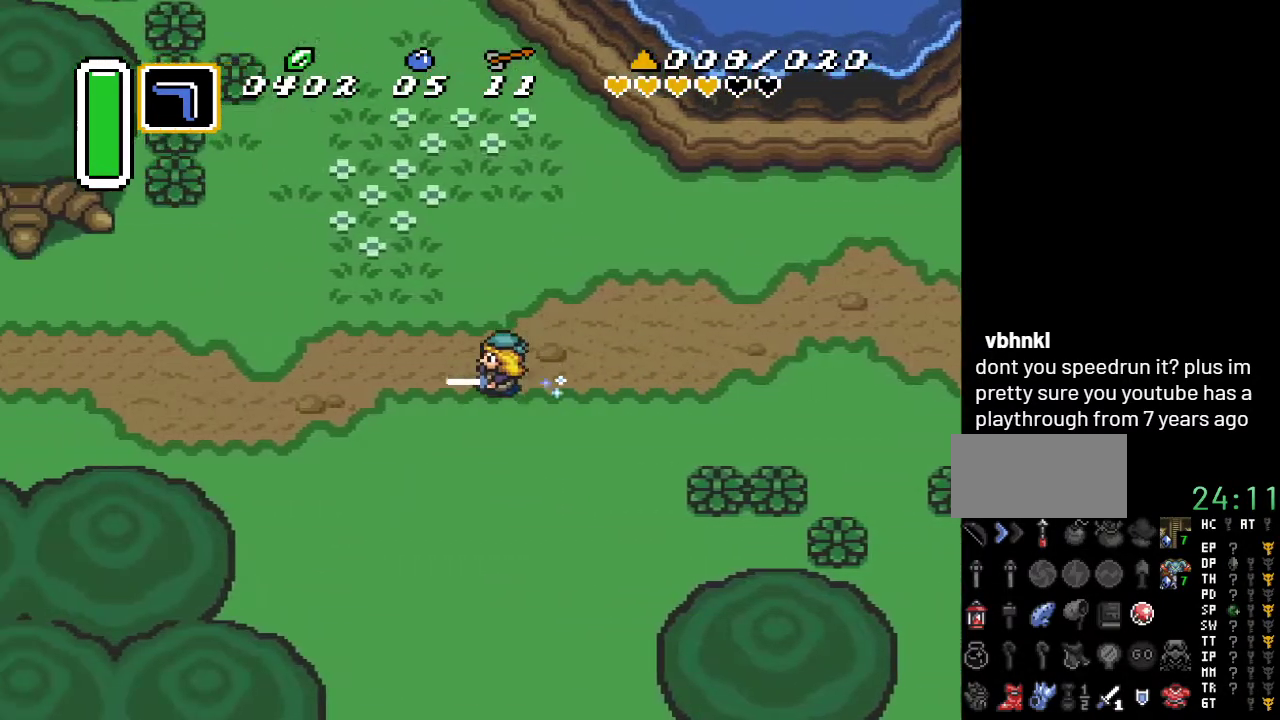
{"buttons": ["A"], "events": []}
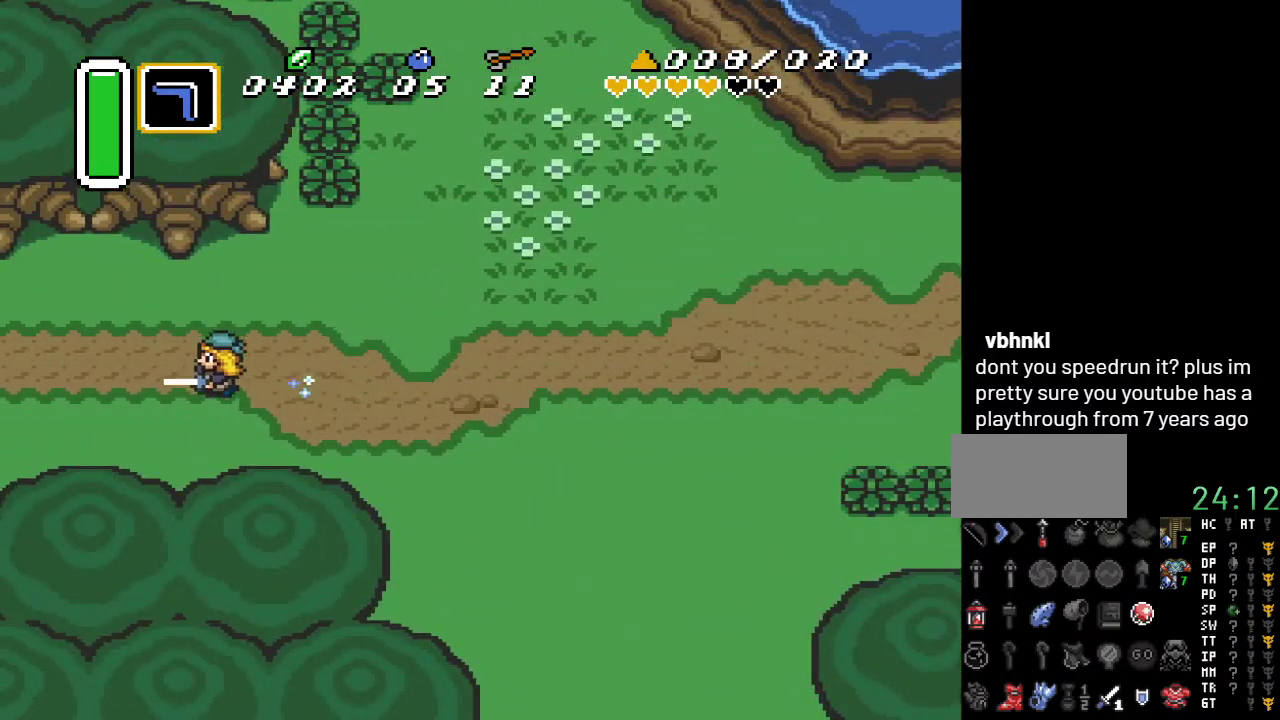
{"buttons": ["A"], "events": []}
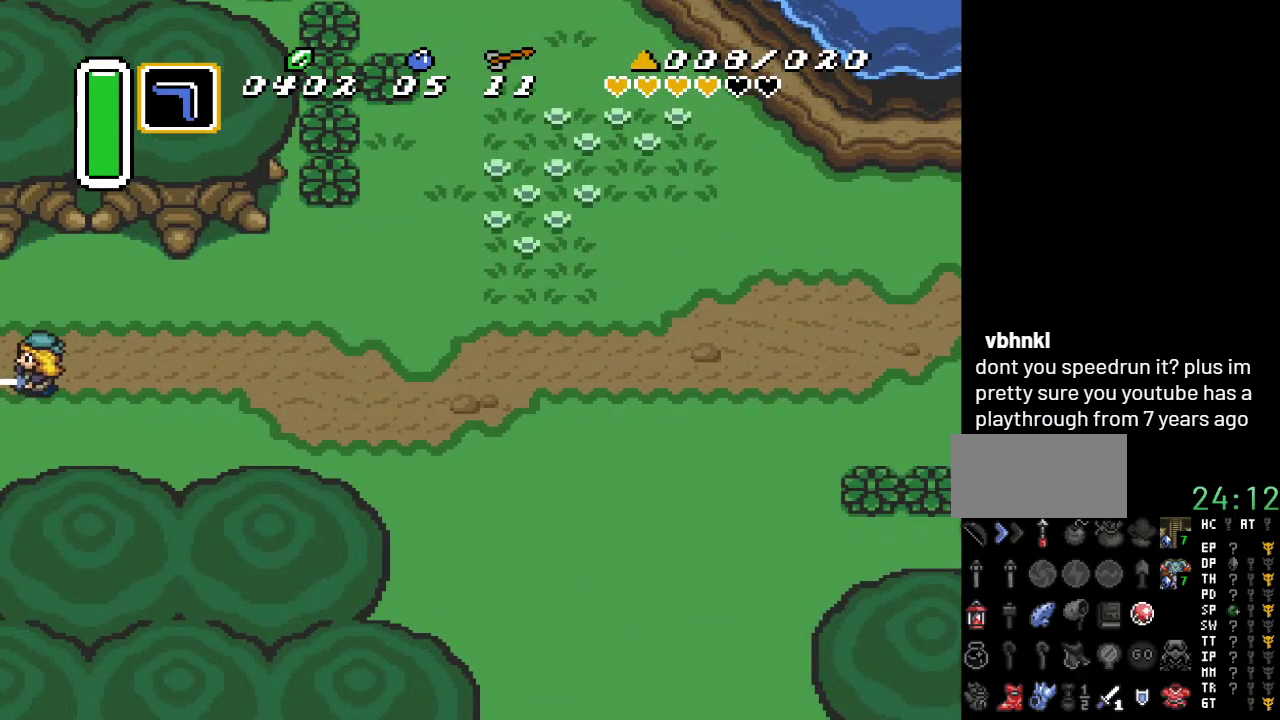
{"buttons": ["DPAD_LEFT"], "events": [[83, "A", "up"], [400, "DPAD_LEFT", "down"]]}
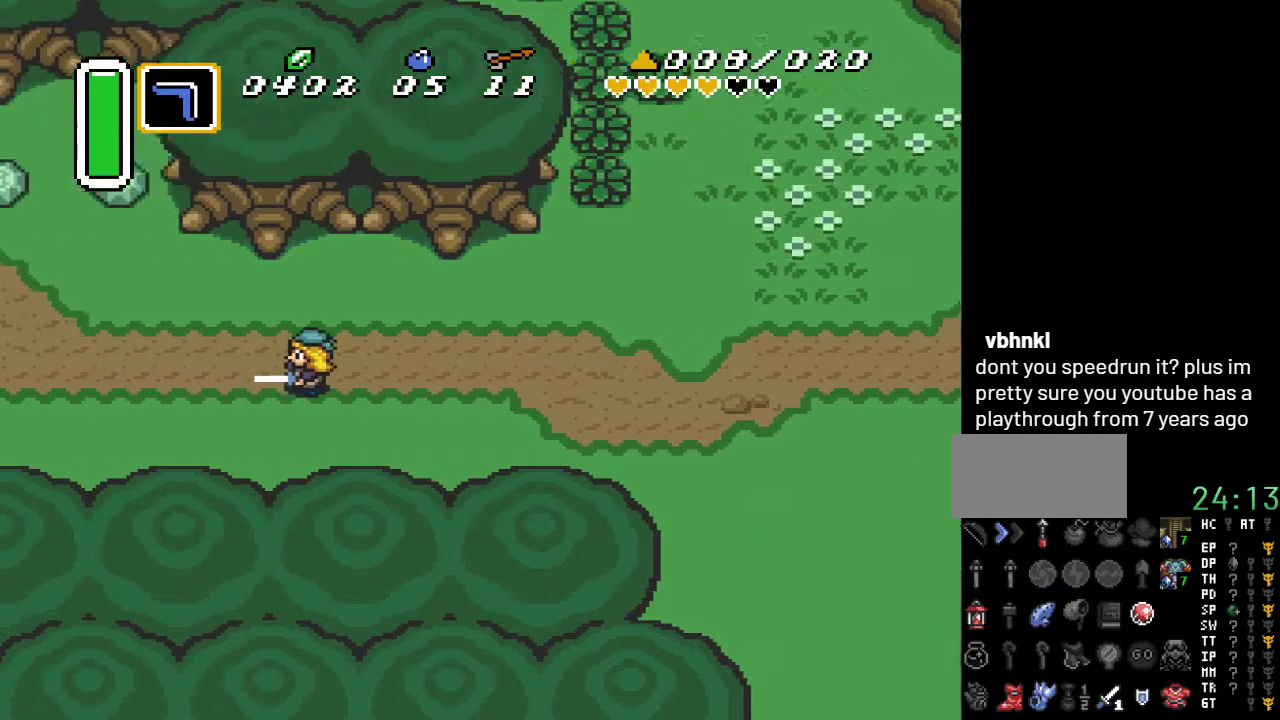
{"buttons": ["DPAD_LEFT"], "events": []}
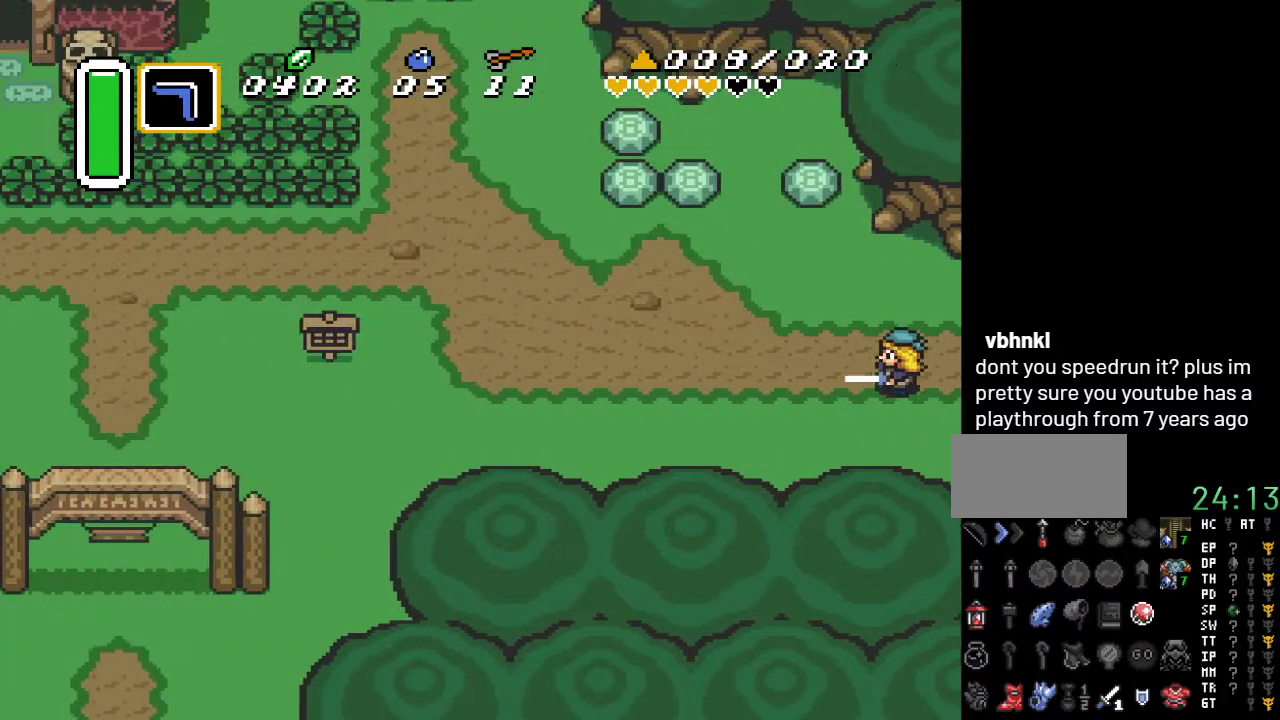
{"buttons": ["DPAD_LEFT"], "events": []}
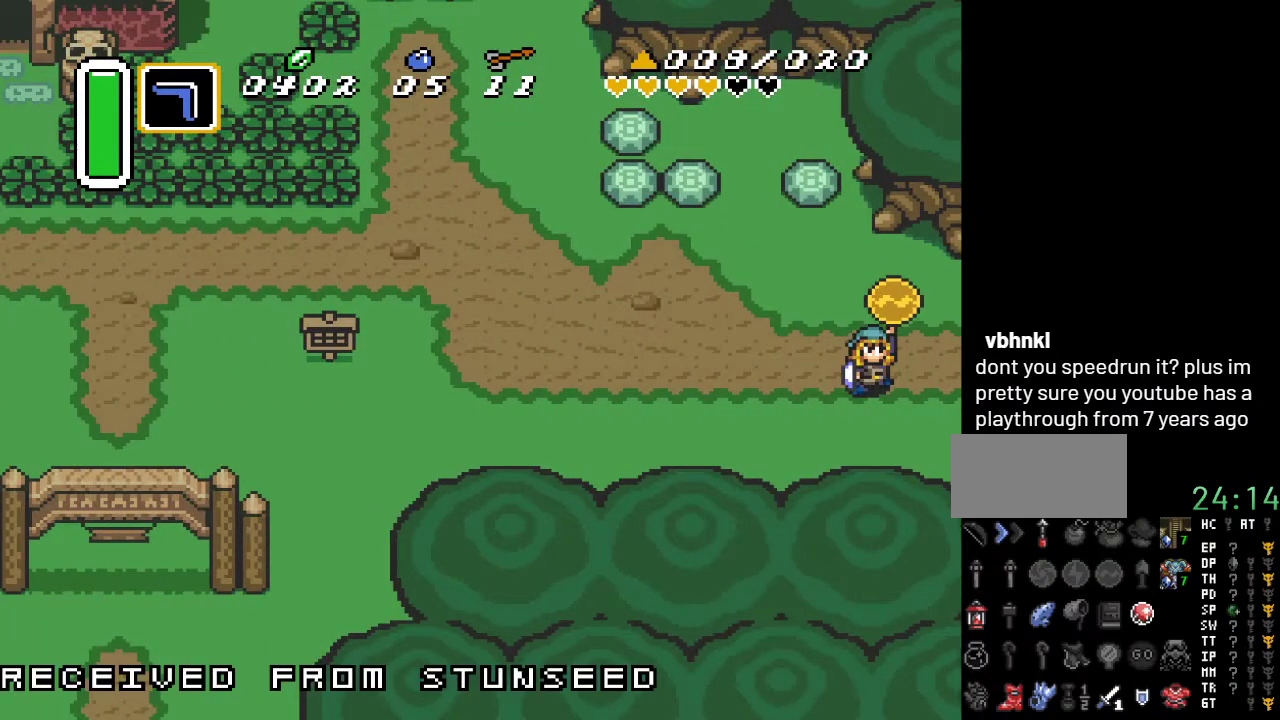
{"buttons": ["DPAD_LEFT"], "events": []}
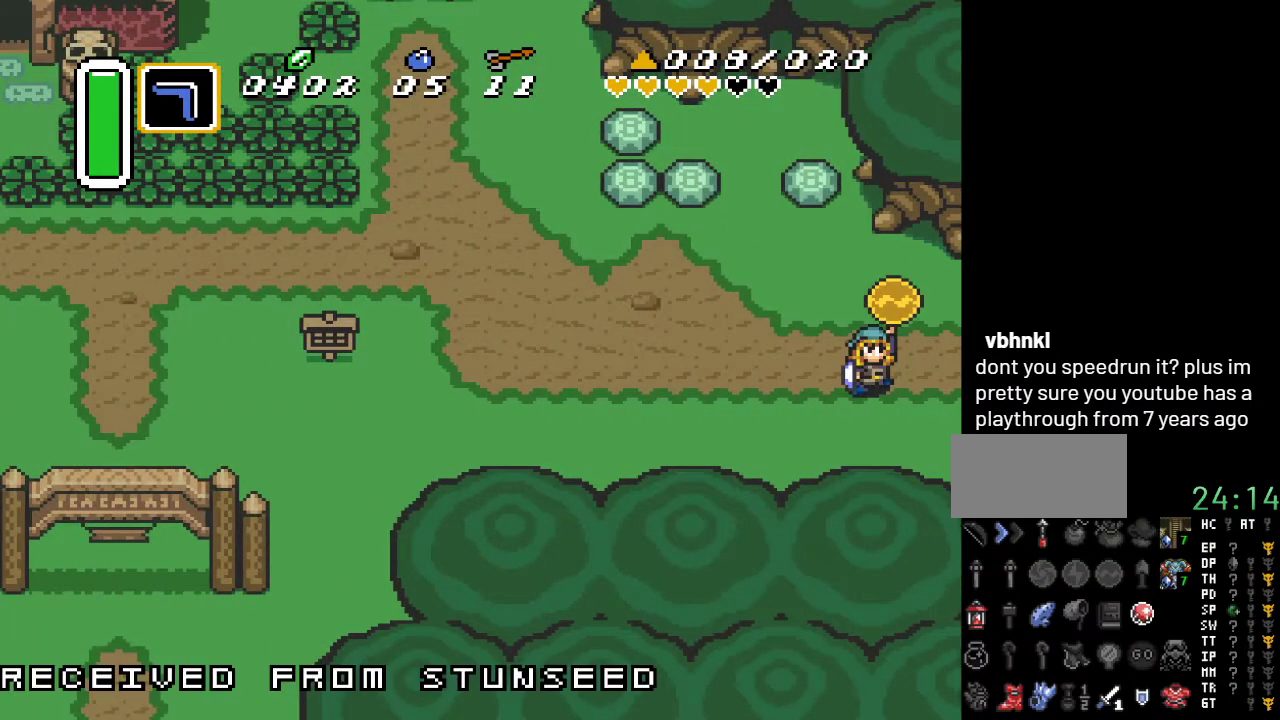
{"buttons": ["DPAD_DOWN", "DPAD_LEFT"], "events": [[417, "DPAD_DOWN", "down"]]}
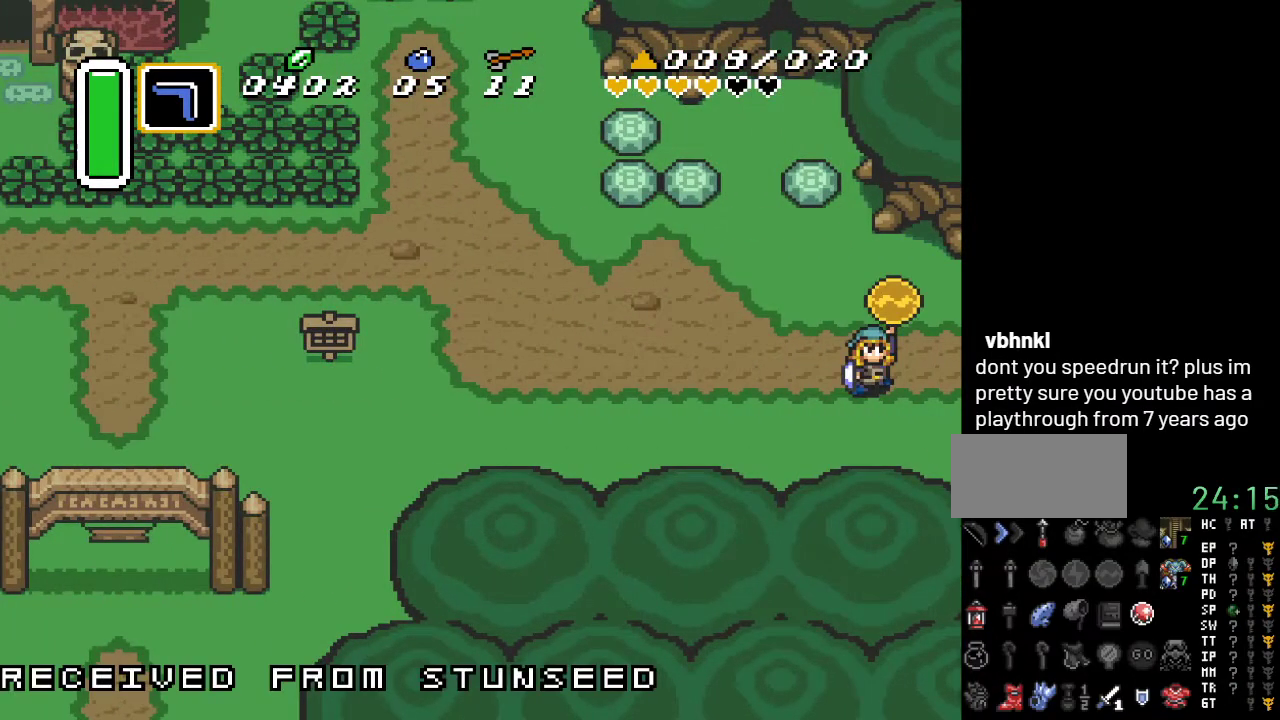
{"buttons": ["DPAD_DOWN", "DPAD_LEFT"], "events": []}